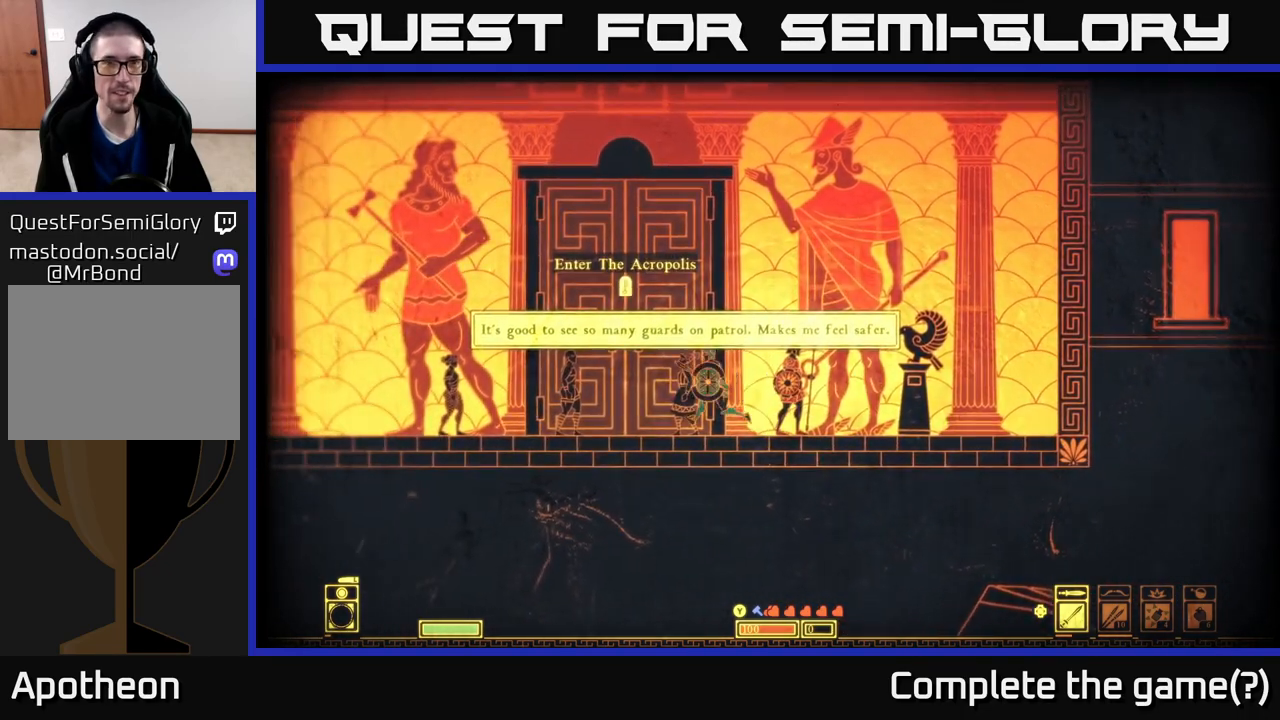
Gameplay with a controller (Xbox layout); each line is a JSON object with the inputs held at the frame after it. "events" lists button and stick changes between this image and that frame as [ms after this image, input, new state], when the widget could be followed in between.
{"buttons": [], "left_stick": "left", "right_stick": "center", "events": []}
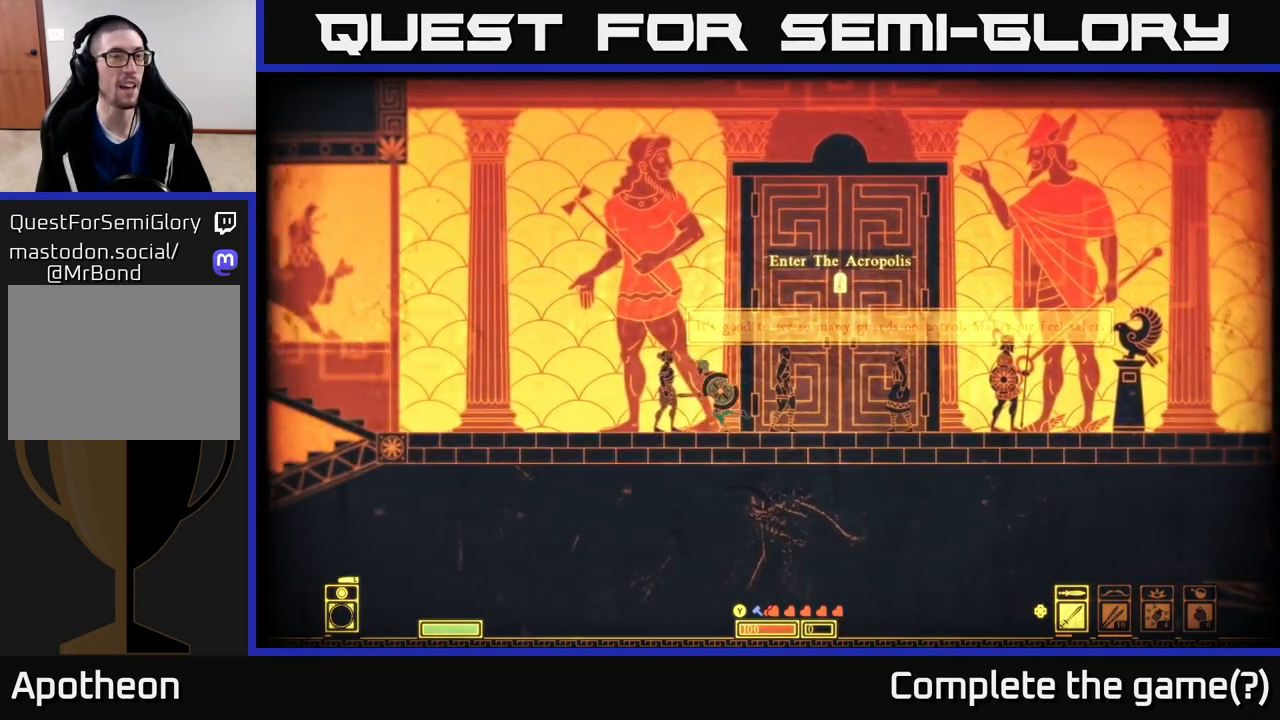
{"buttons": [], "left_stick": "left", "right_stick": "center", "events": []}
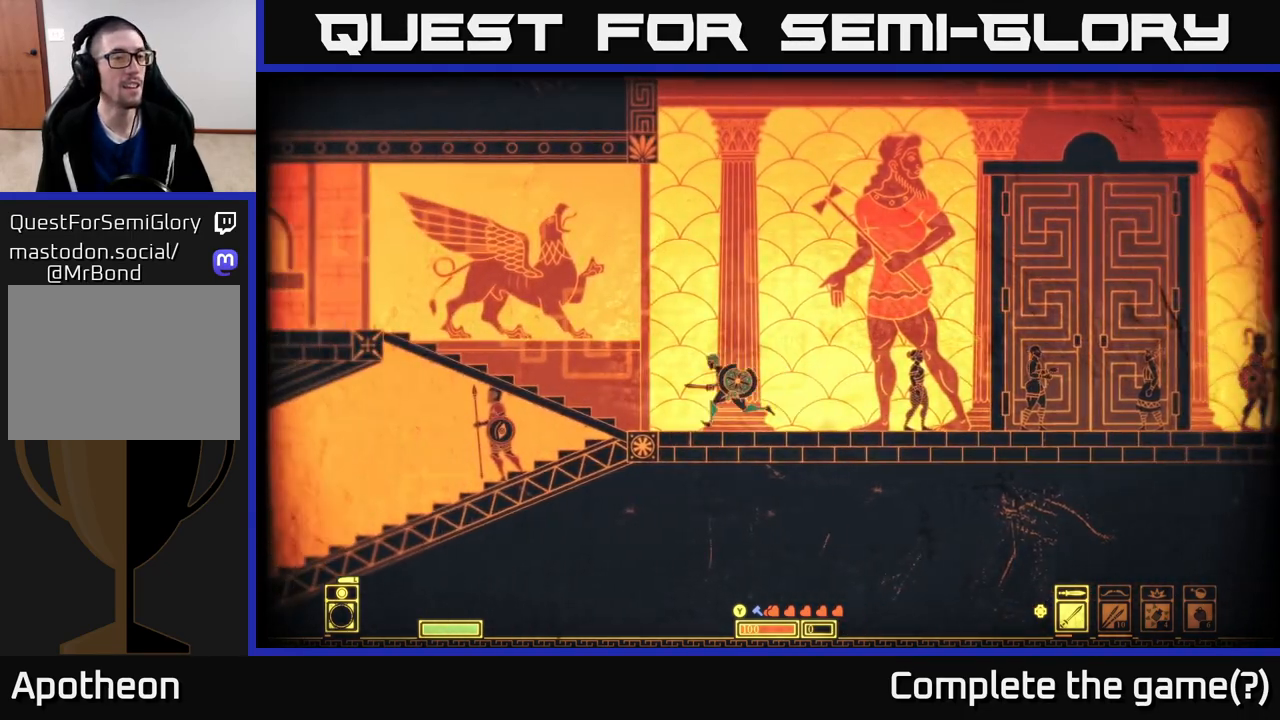
{"buttons": [], "left_stick": "left", "right_stick": "center", "events": []}
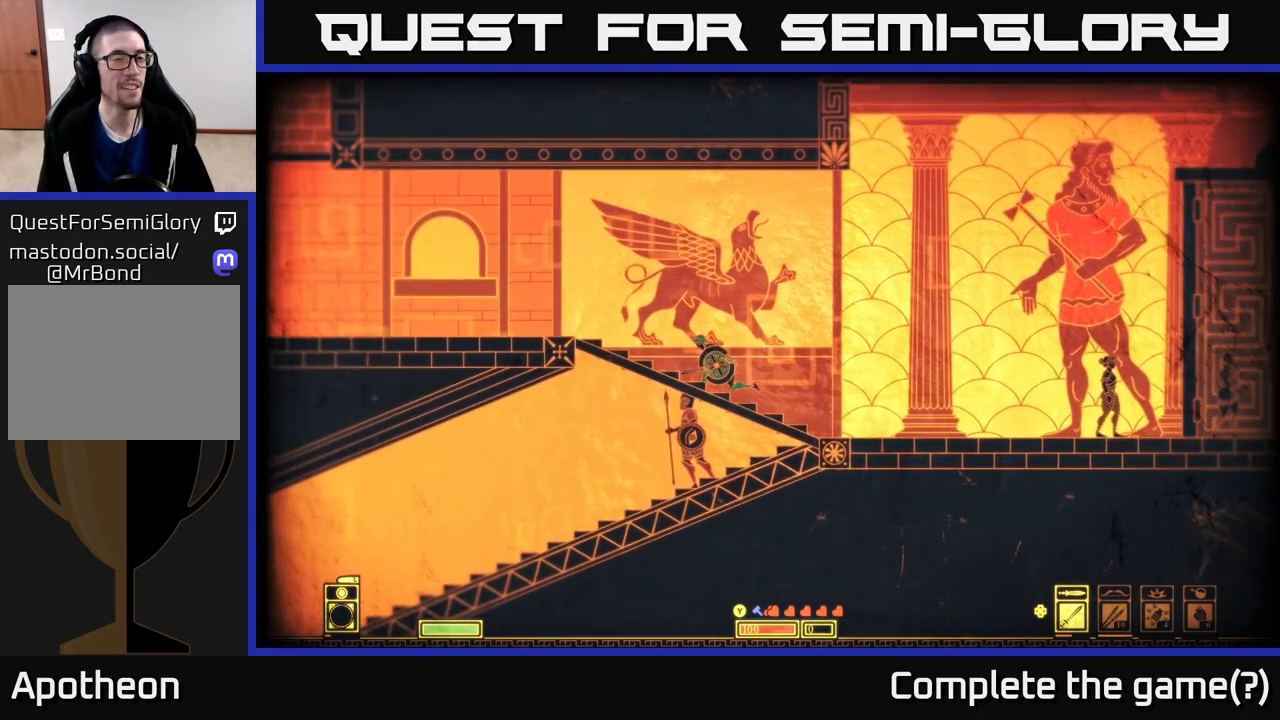
{"buttons": [], "left_stick": "left", "right_stick": "center", "events": []}
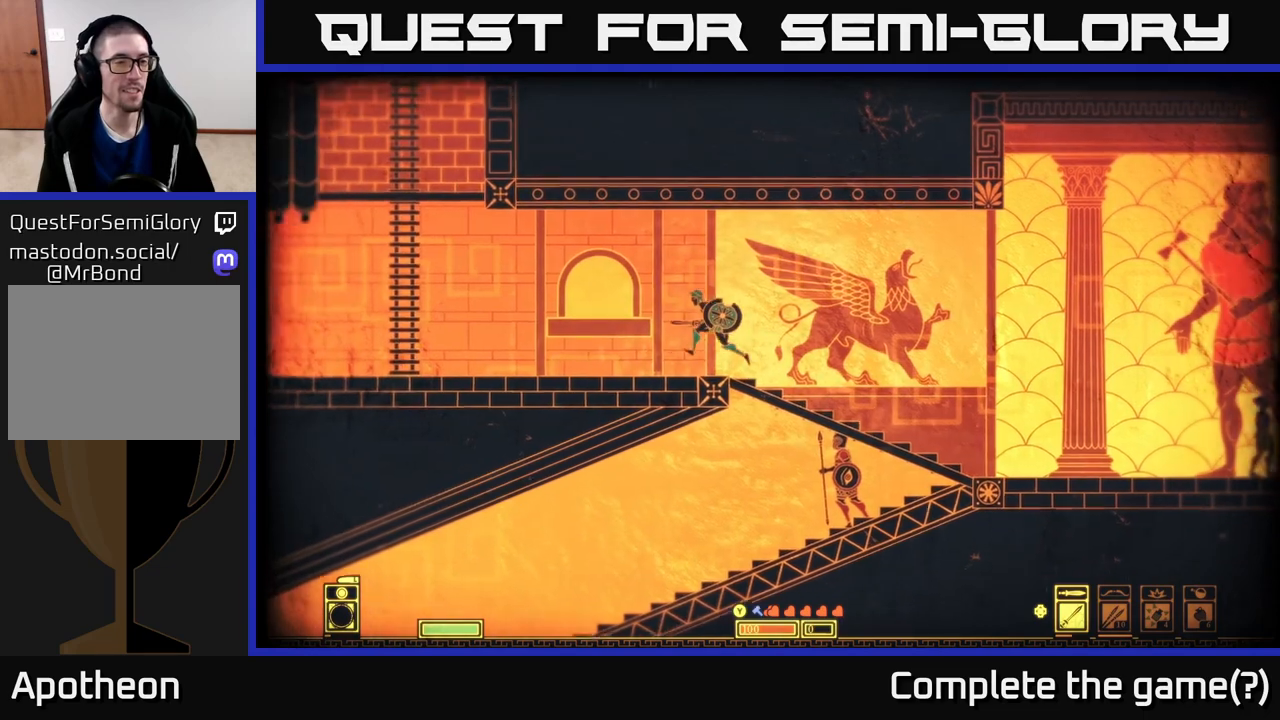
{"buttons": [], "left_stick": "left", "right_stick": "center", "events": []}
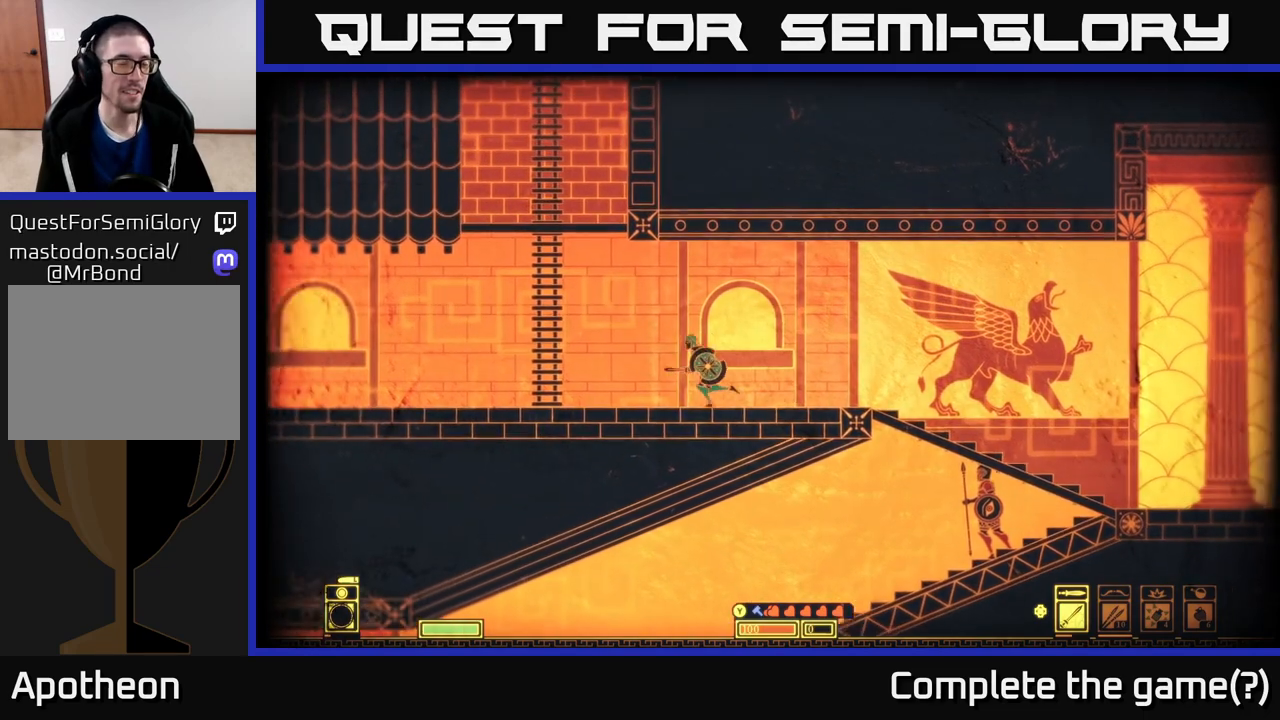
{"buttons": [], "left_stick": "left", "right_stick": "center", "events": []}
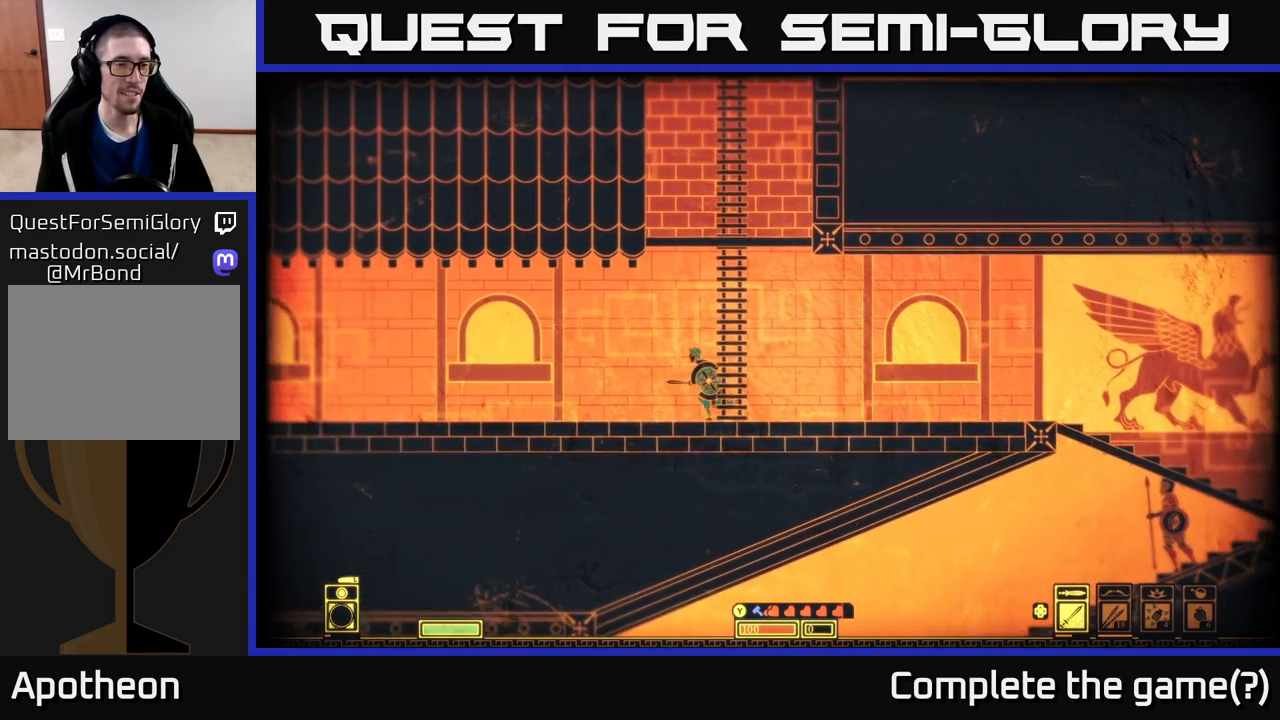
{"buttons": [], "left_stick": "left", "right_stick": "center", "events": []}
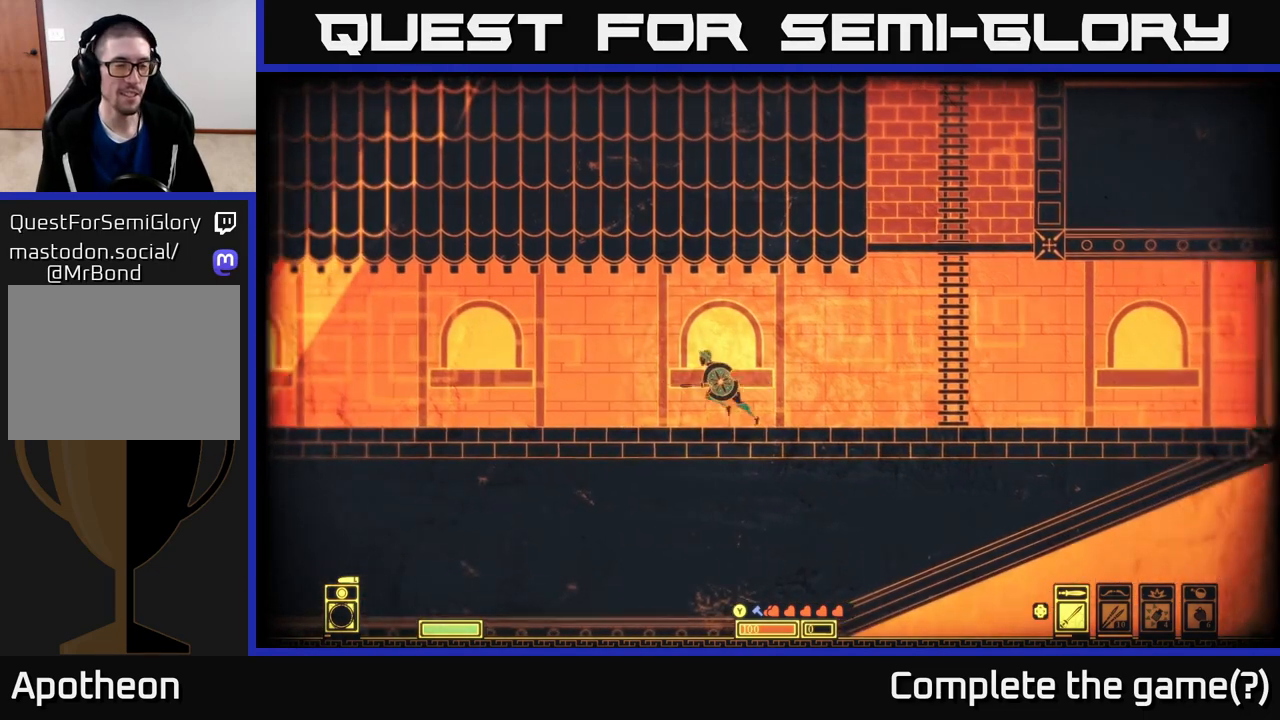
{"buttons": [], "left_stick": "center", "right_stick": "center", "events": [[50, "left_stick", "center"], [217, "SELECT", "down"], [350, "SELECT", "up"]]}
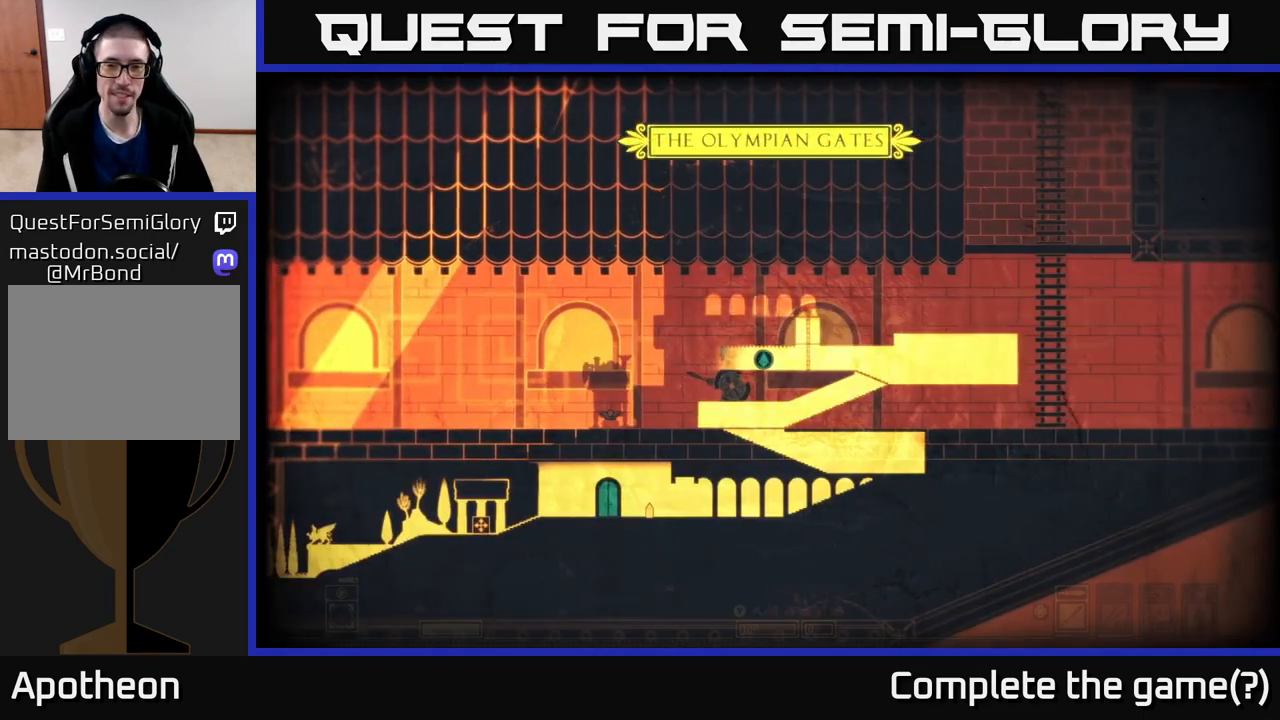
{"buttons": [], "left_stick": "left", "right_stick": "center", "events": [[333, "left_stick", "left"]]}
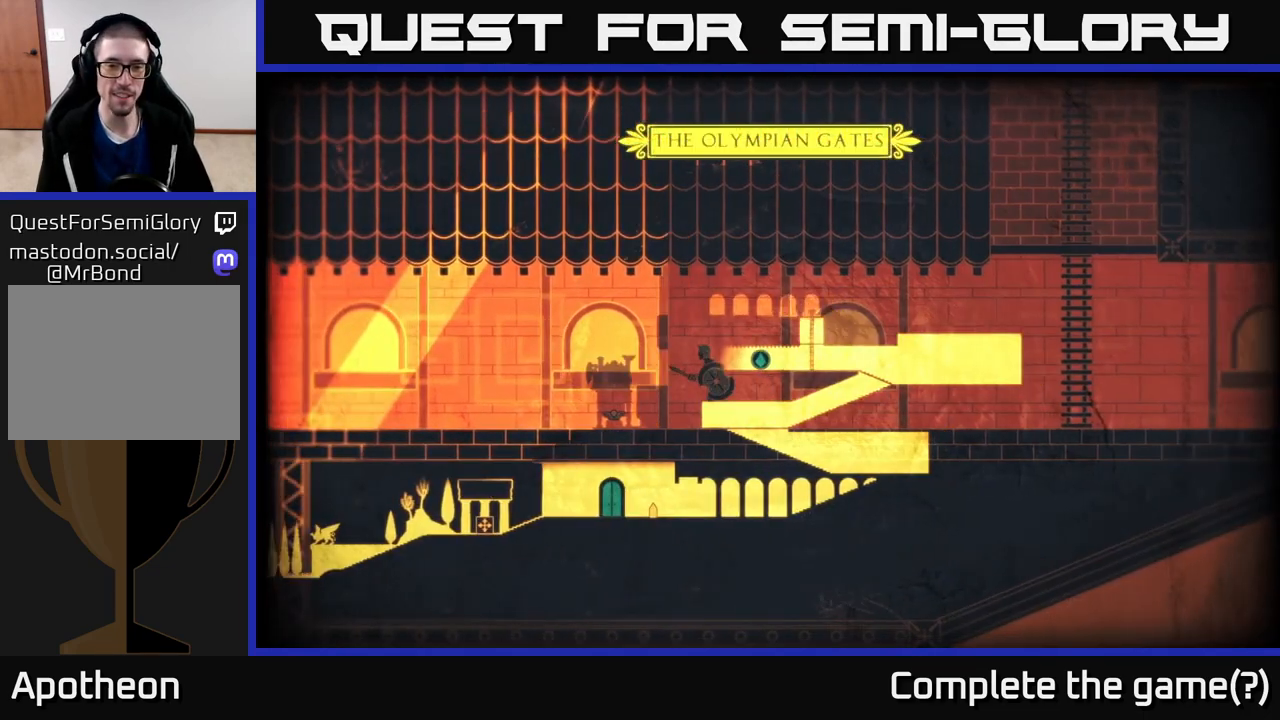
{"buttons": [], "left_stick": "left", "right_stick": "center", "events": [[17, "left_stick", "center"], [333, "left_stick", "left"]]}
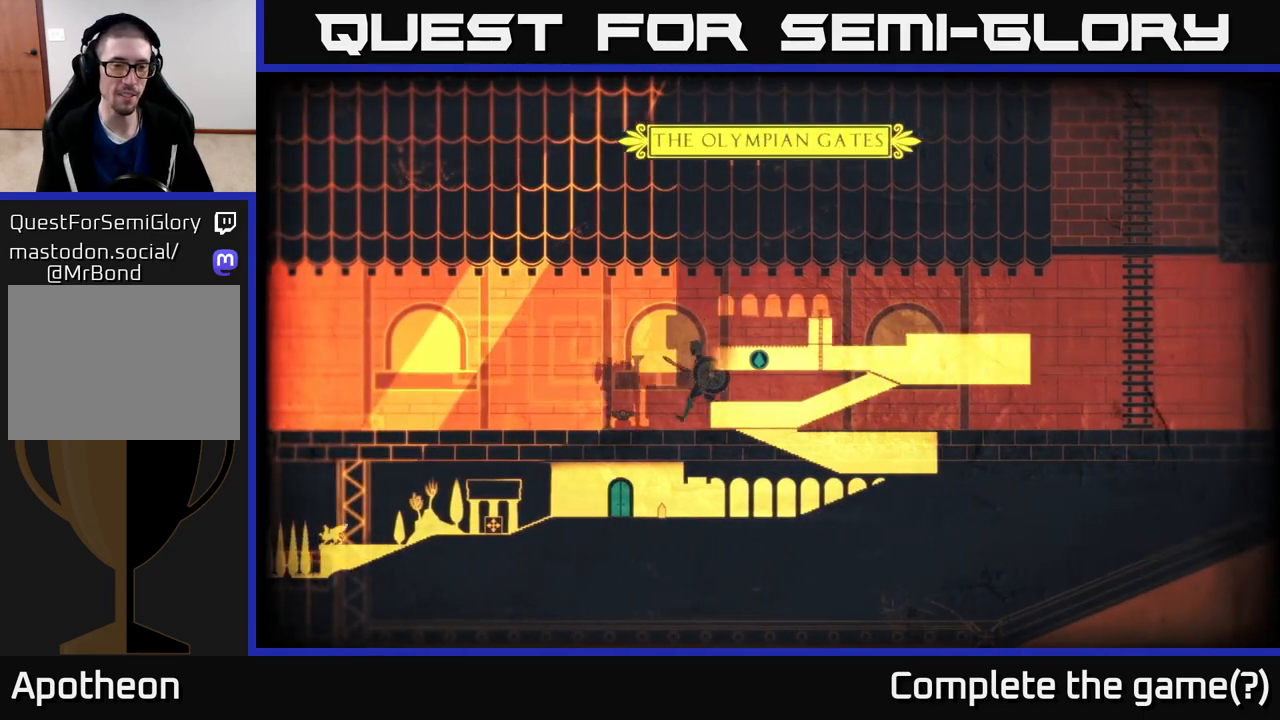
{"buttons": [], "left_stick": "center", "right_stick": "center", "events": [[33, "left_stick", "center"]]}
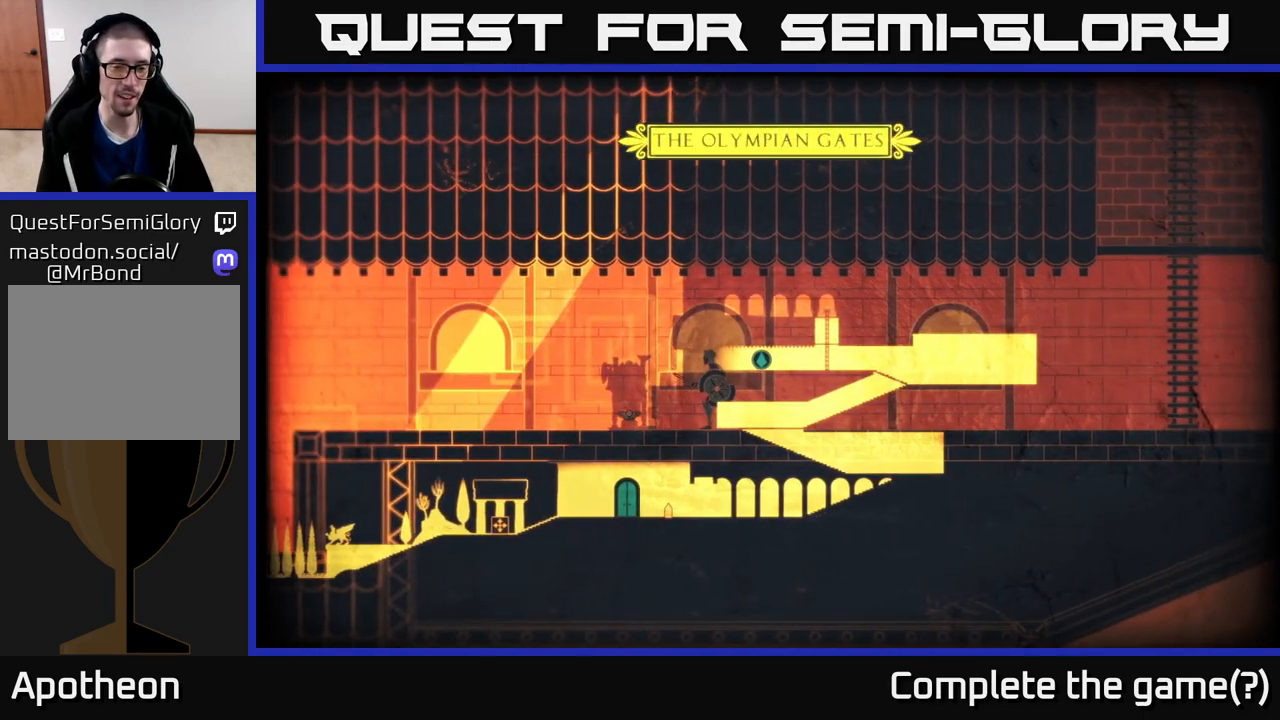
{"buttons": [], "left_stick": "center", "right_stick": "center", "events": []}
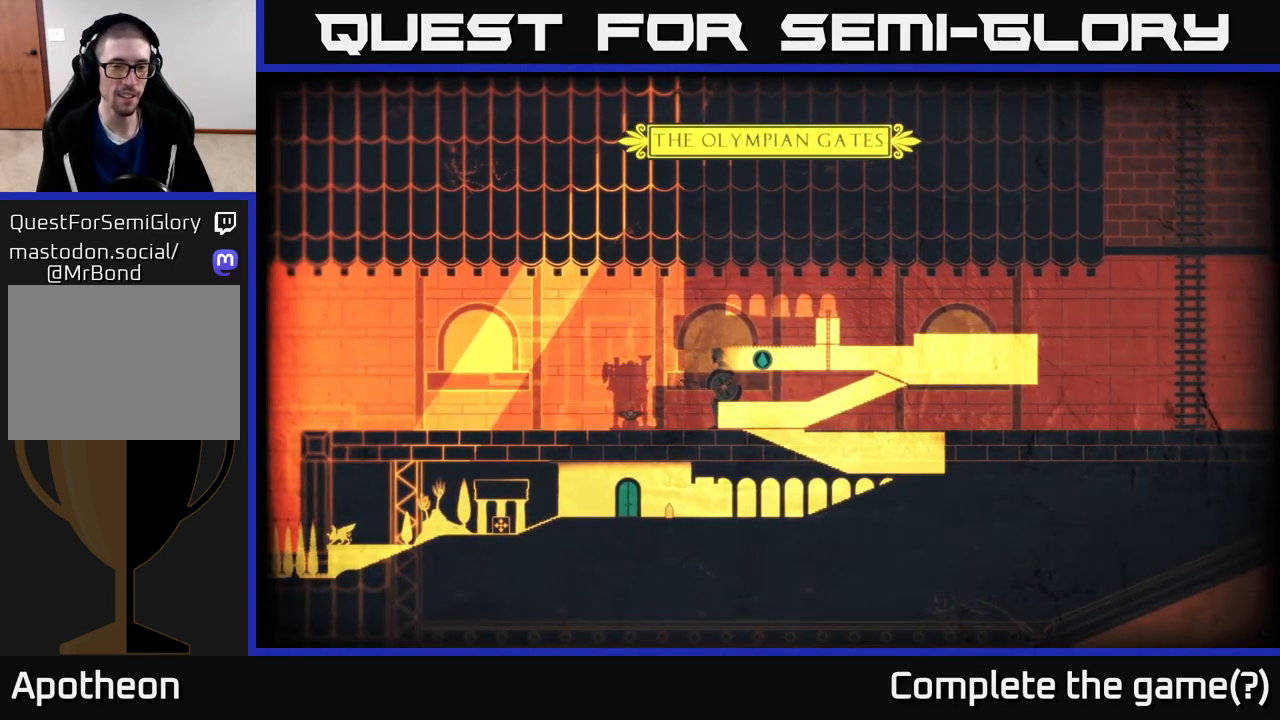
{"buttons": [], "left_stick": "center", "right_stick": "center", "events": []}
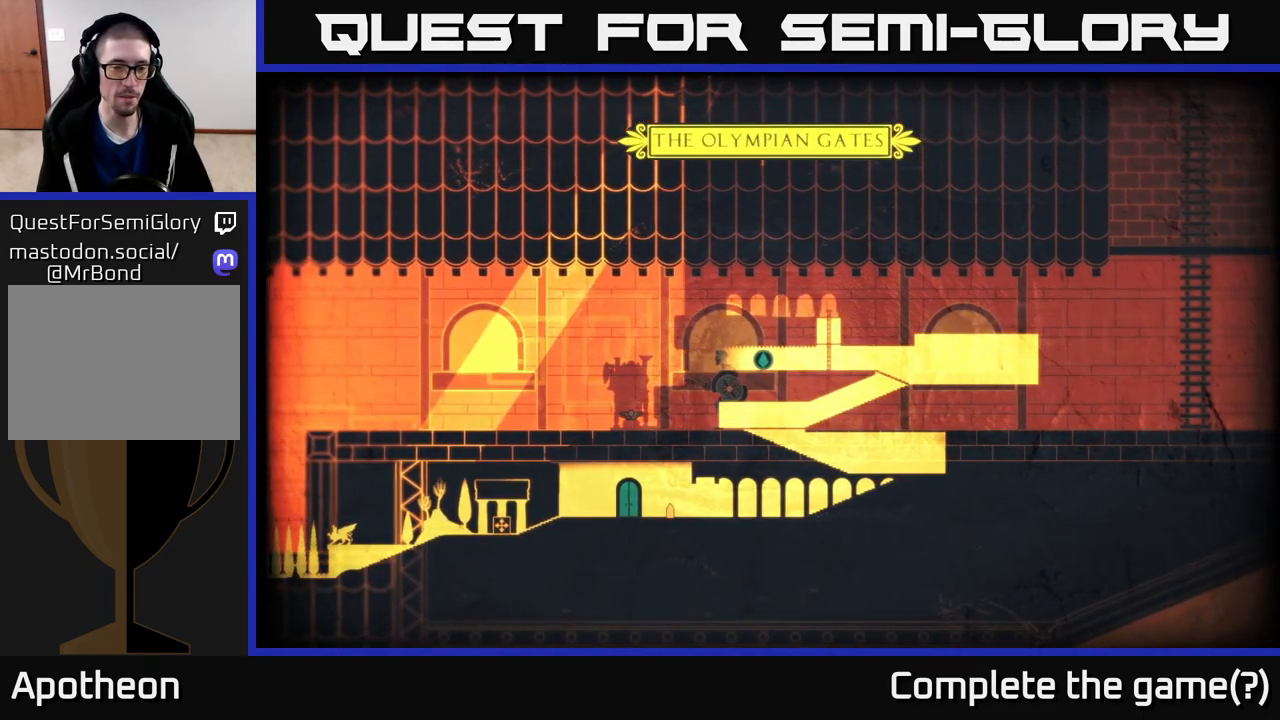
{"buttons": [], "left_stick": "right", "right_stick": "center", "events": [[67, "SELECT", "down"], [183, "SELECT", "up"], [367, "left_stick", "right"]]}
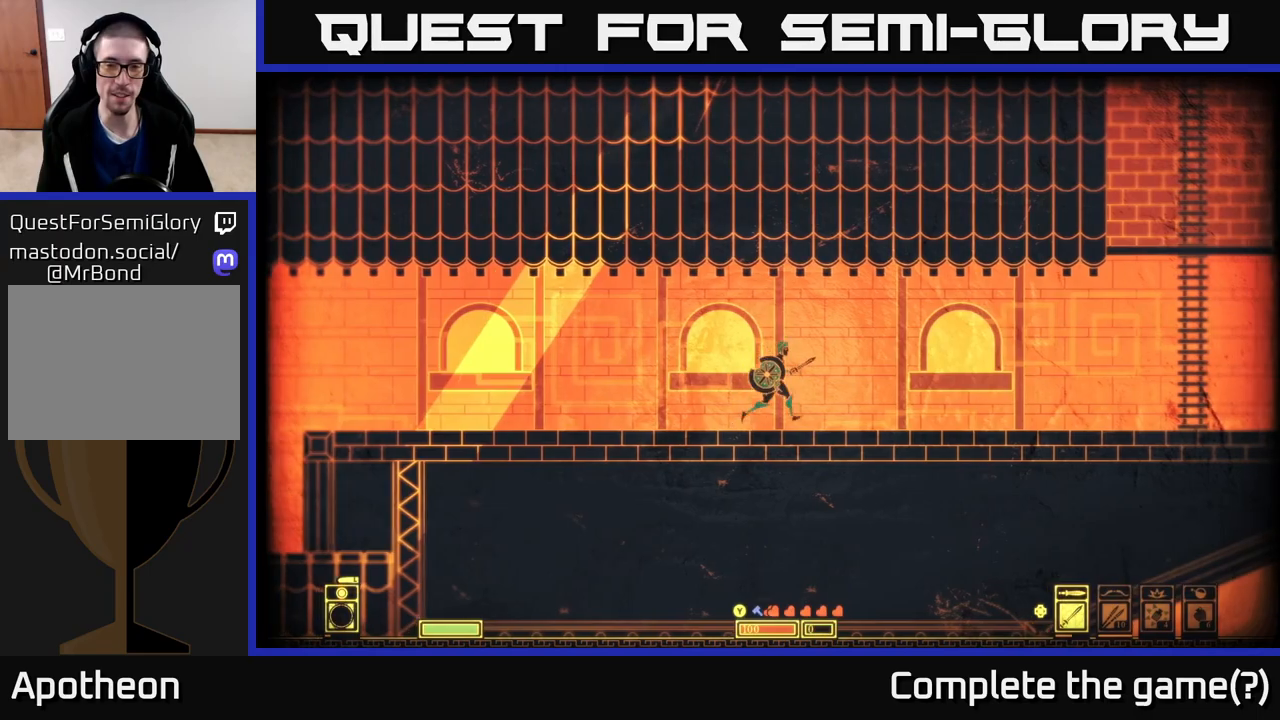
{"buttons": [], "left_stick": "right", "right_stick": "center", "events": []}
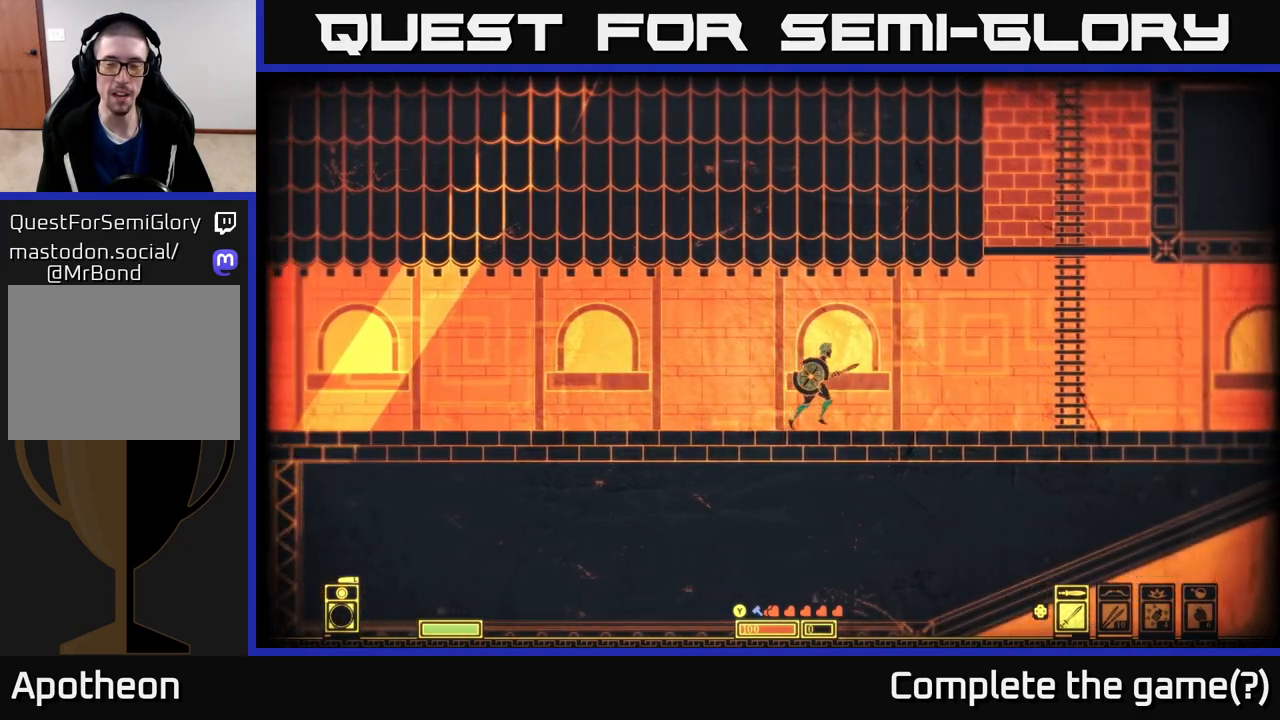
{"buttons": [], "left_stick": "right", "right_stick": "center", "events": []}
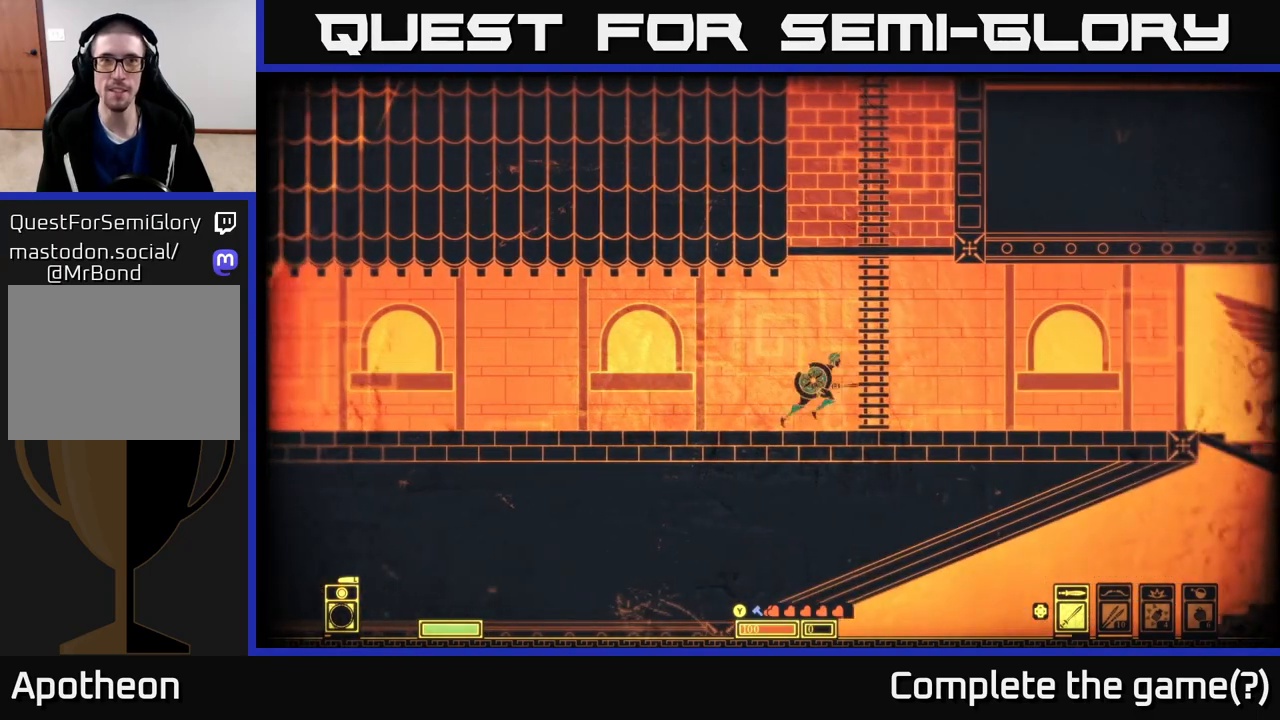
{"buttons": [], "left_stick": "right", "right_stick": "center", "events": []}
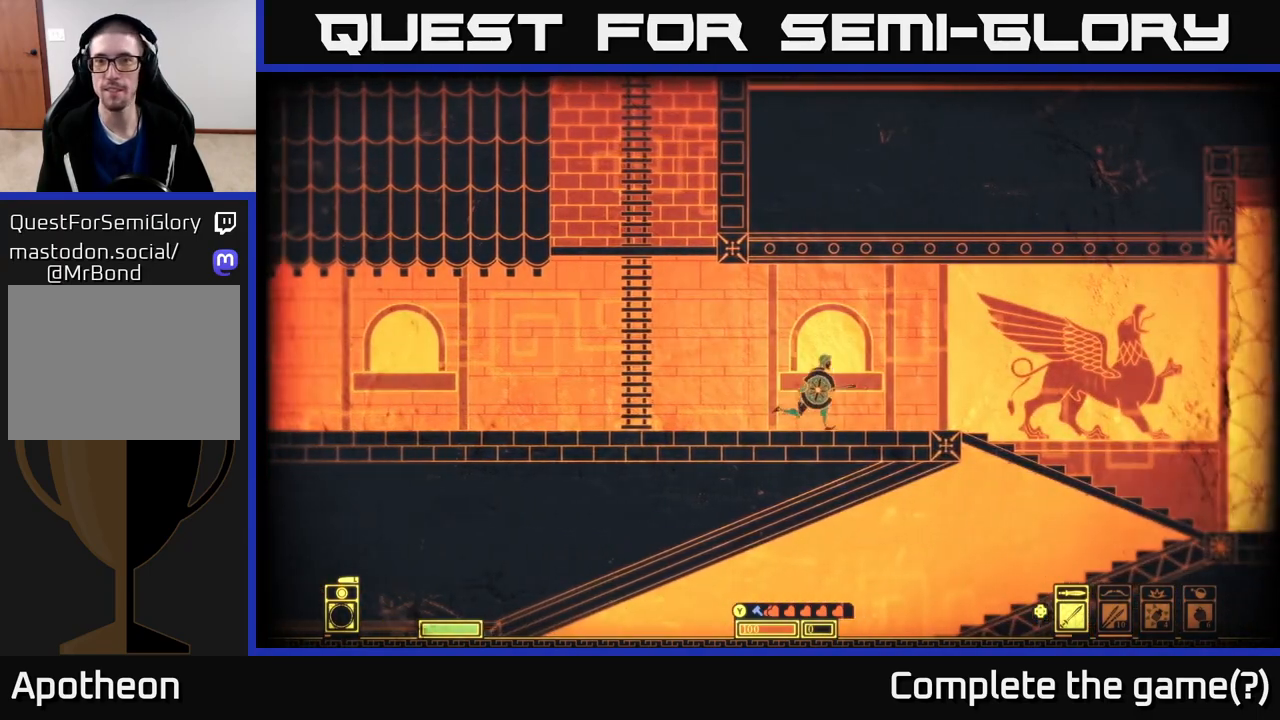
{"buttons": [], "left_stick": "down", "right_stick": "center", "events": [[450, "left_stick", "down"]]}
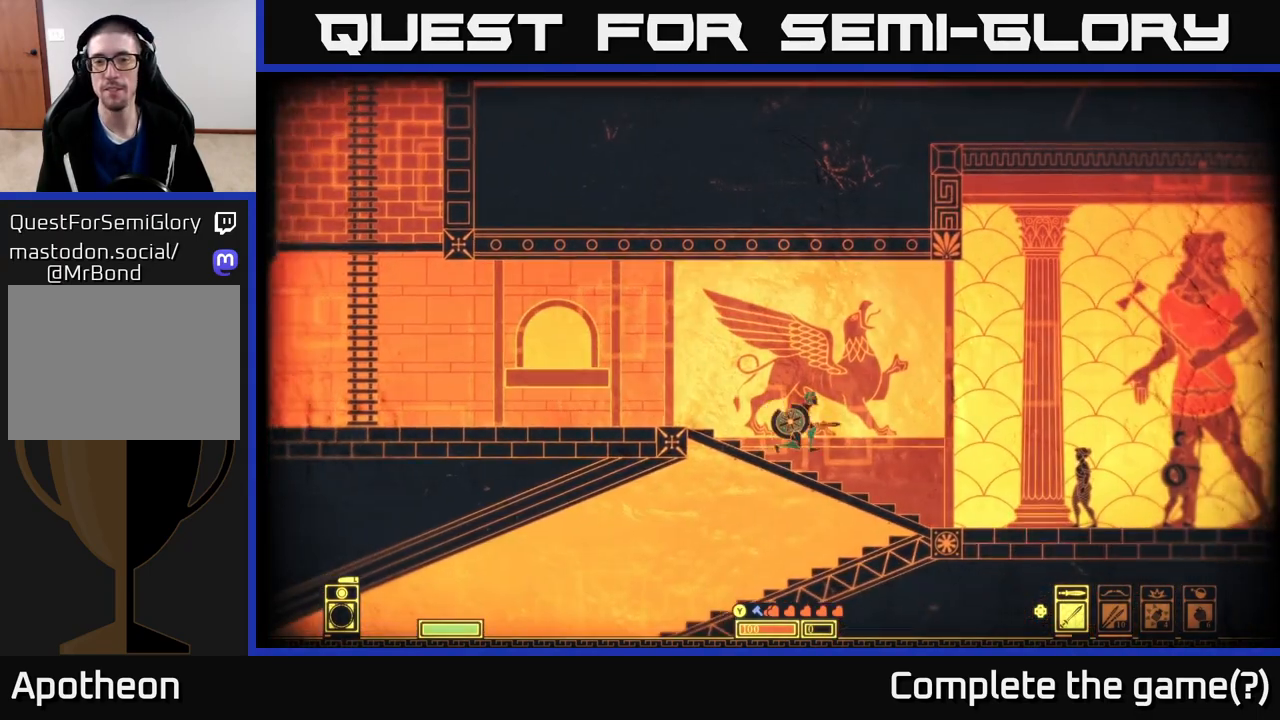
{"buttons": [], "left_stick": "left", "right_stick": "center", "events": [[67, "A", "down"], [233, "A", "up"], [300, "left_stick", "left"]]}
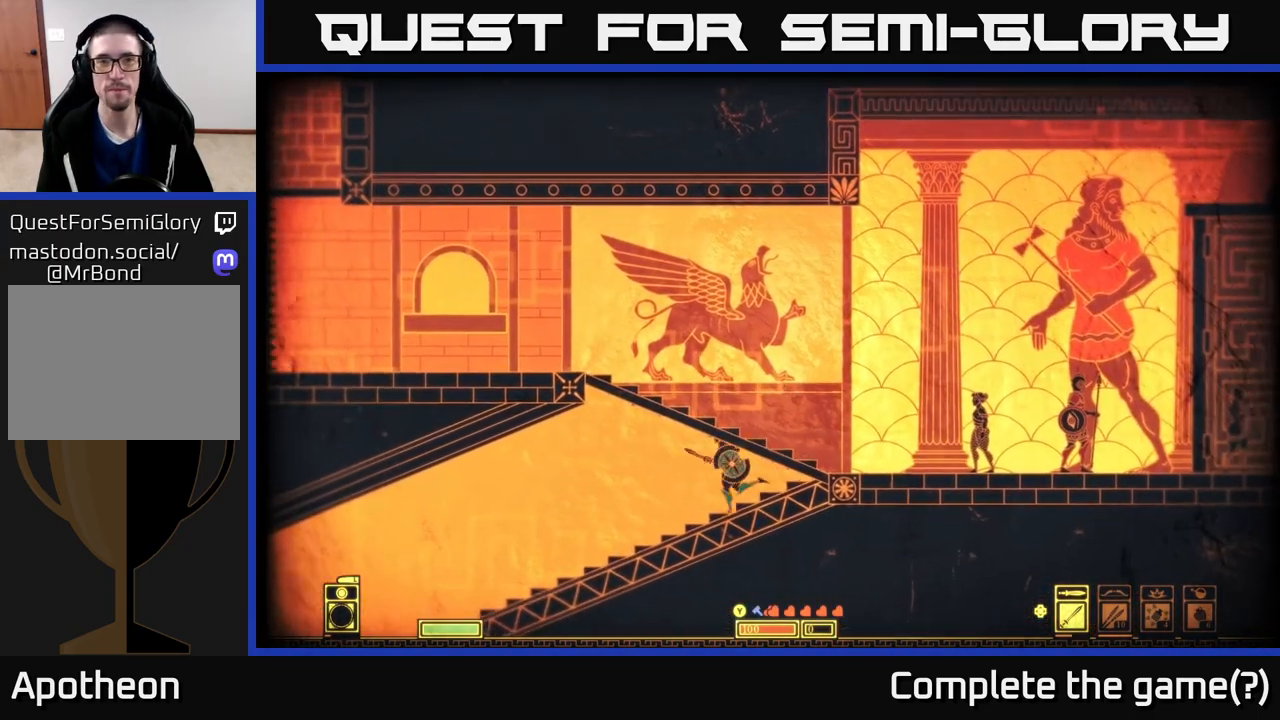
{"buttons": [], "left_stick": "left", "right_stick": "center", "events": []}
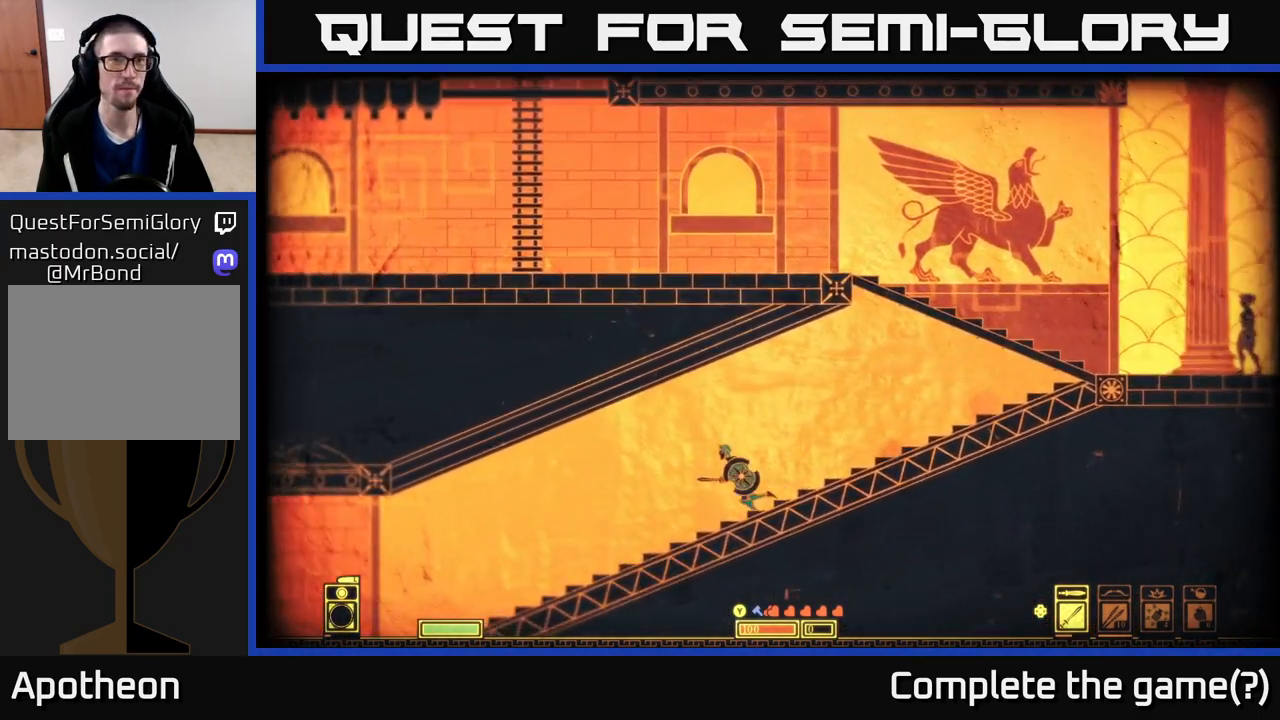
{"buttons": [], "left_stick": "left", "right_stick": "center", "events": []}
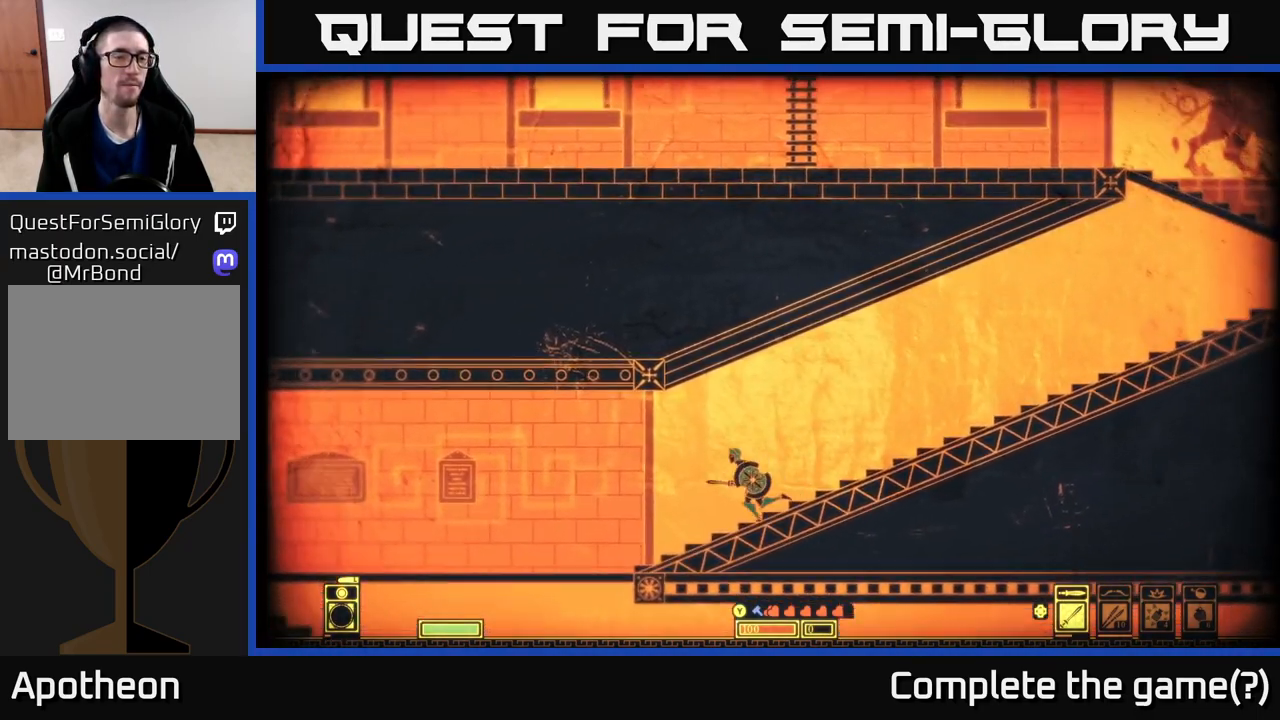
{"buttons": [], "left_stick": "left", "right_stick": "center", "events": []}
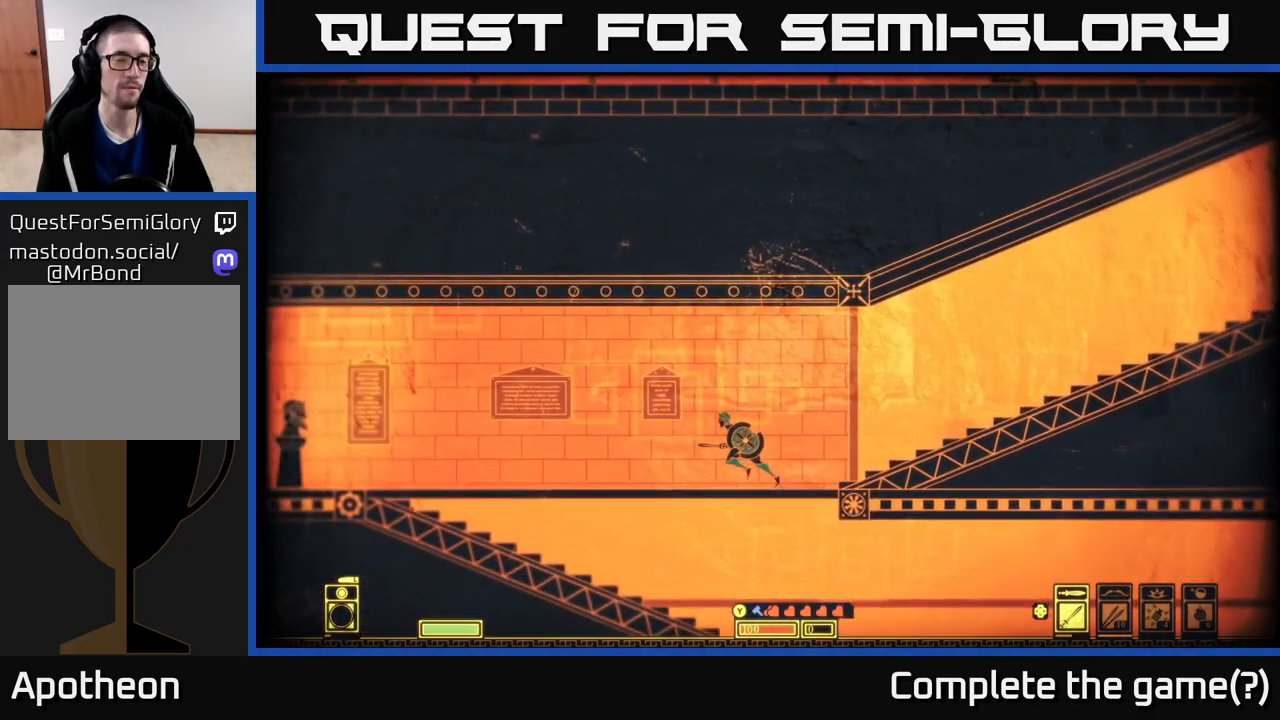
{"buttons": [], "left_stick": "center", "right_stick": "center", "events": [[183, "left_stick", "center"]]}
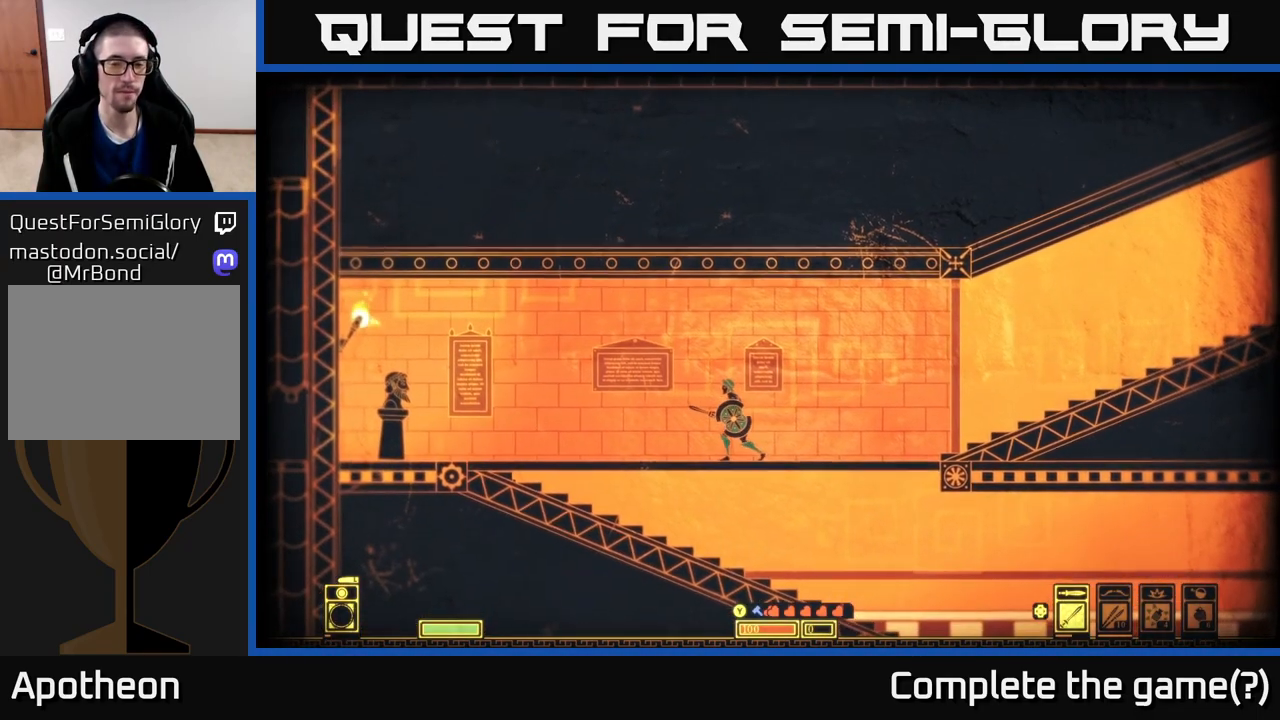
{"buttons": [], "left_stick": "center", "right_stick": "center", "events": []}
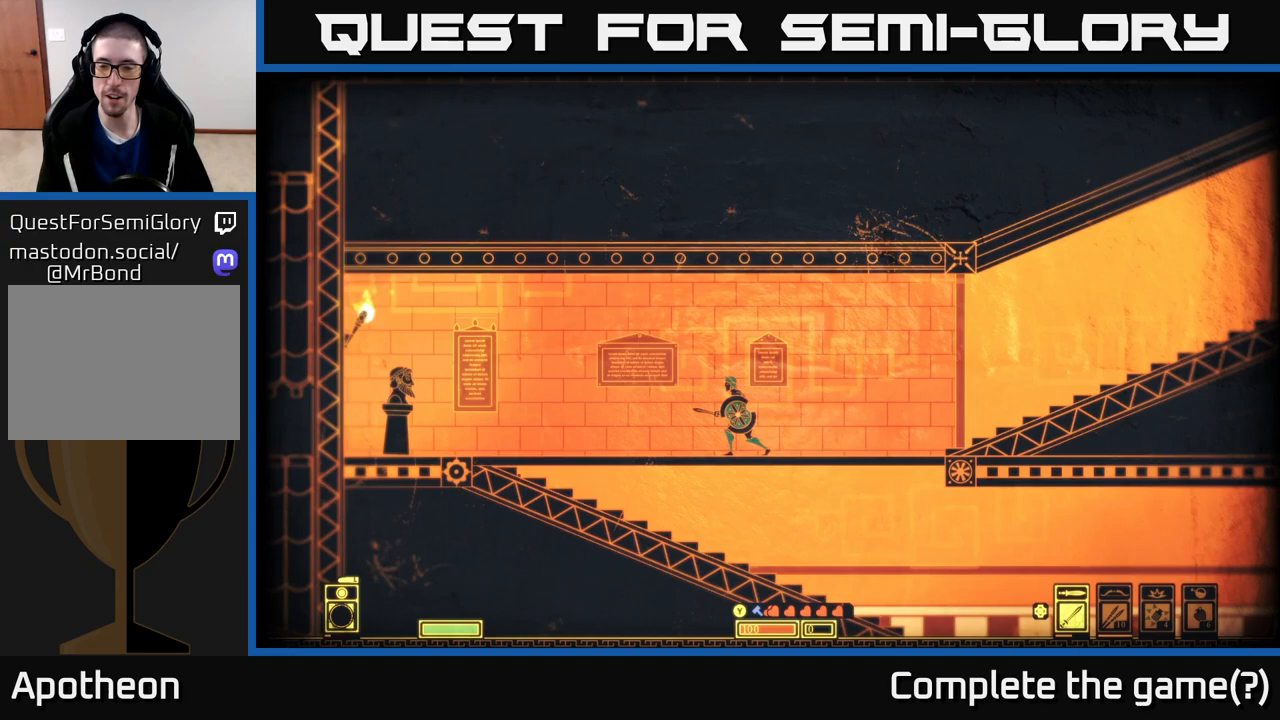
{"buttons": [], "left_stick": "center", "right_stick": "center", "events": []}
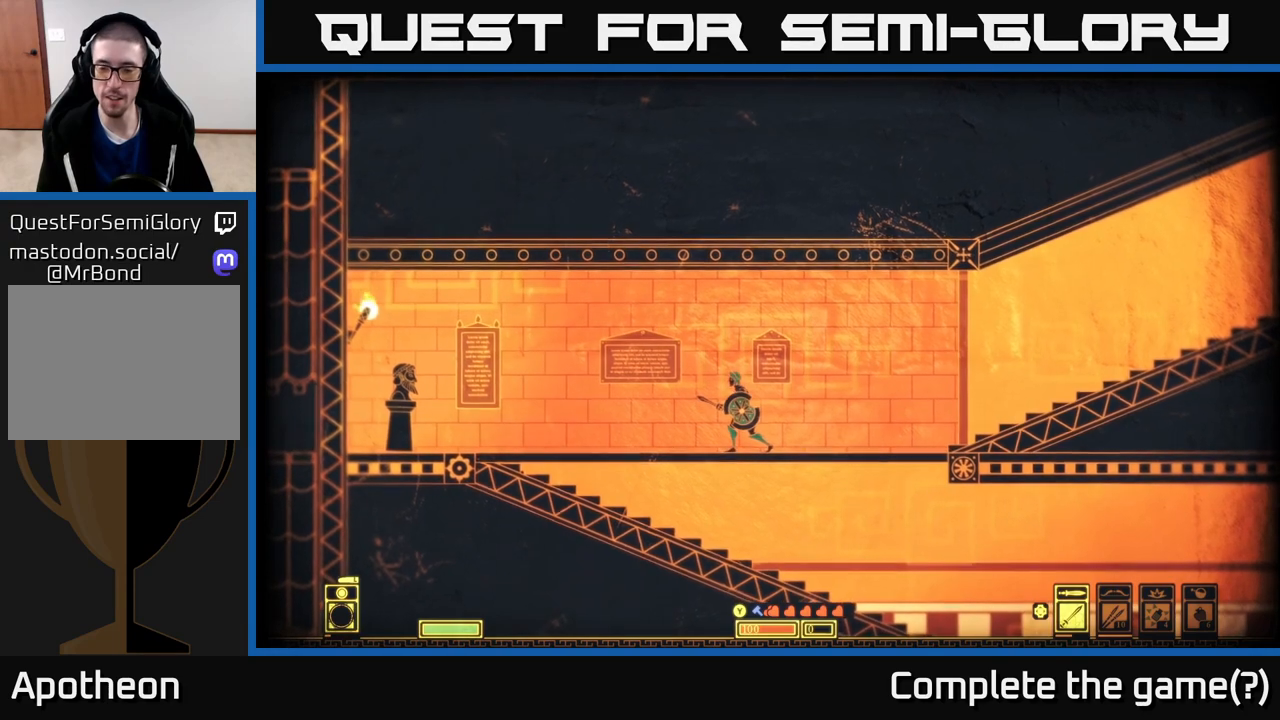
{"buttons": [], "left_stick": "center", "right_stick": "center", "events": []}
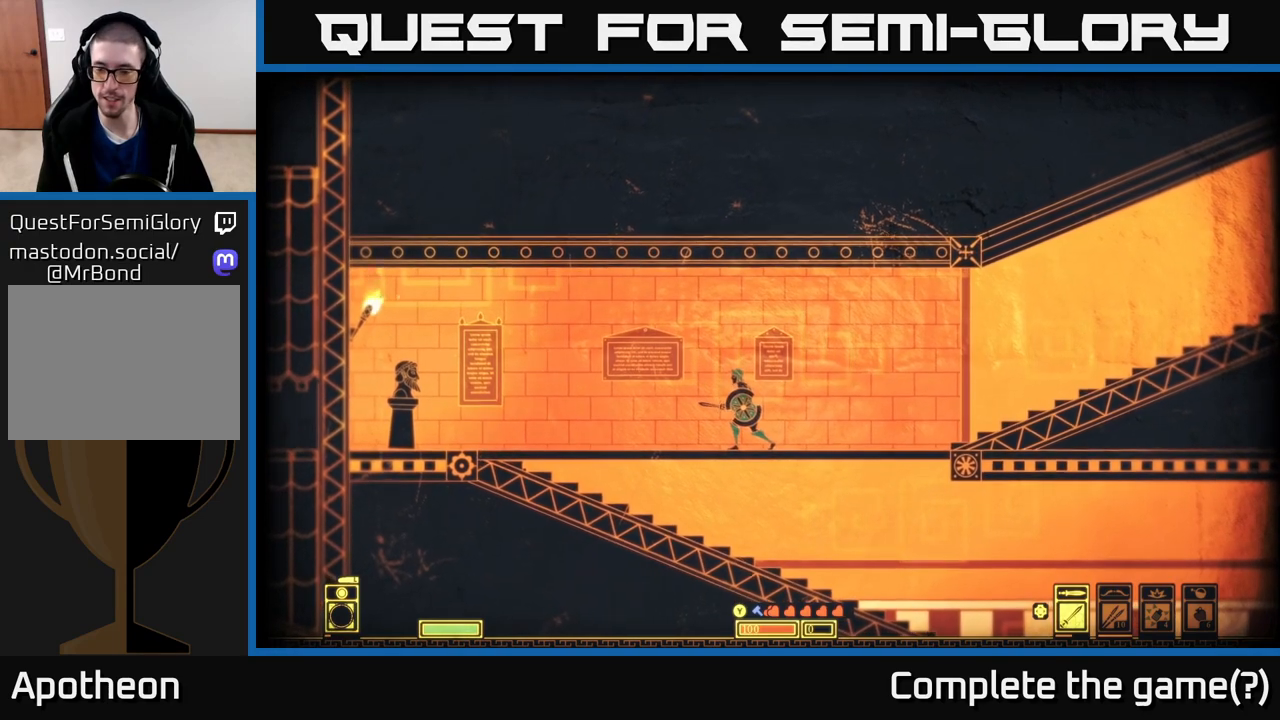
{"buttons": [], "left_stick": "center", "right_stick": "center", "events": []}
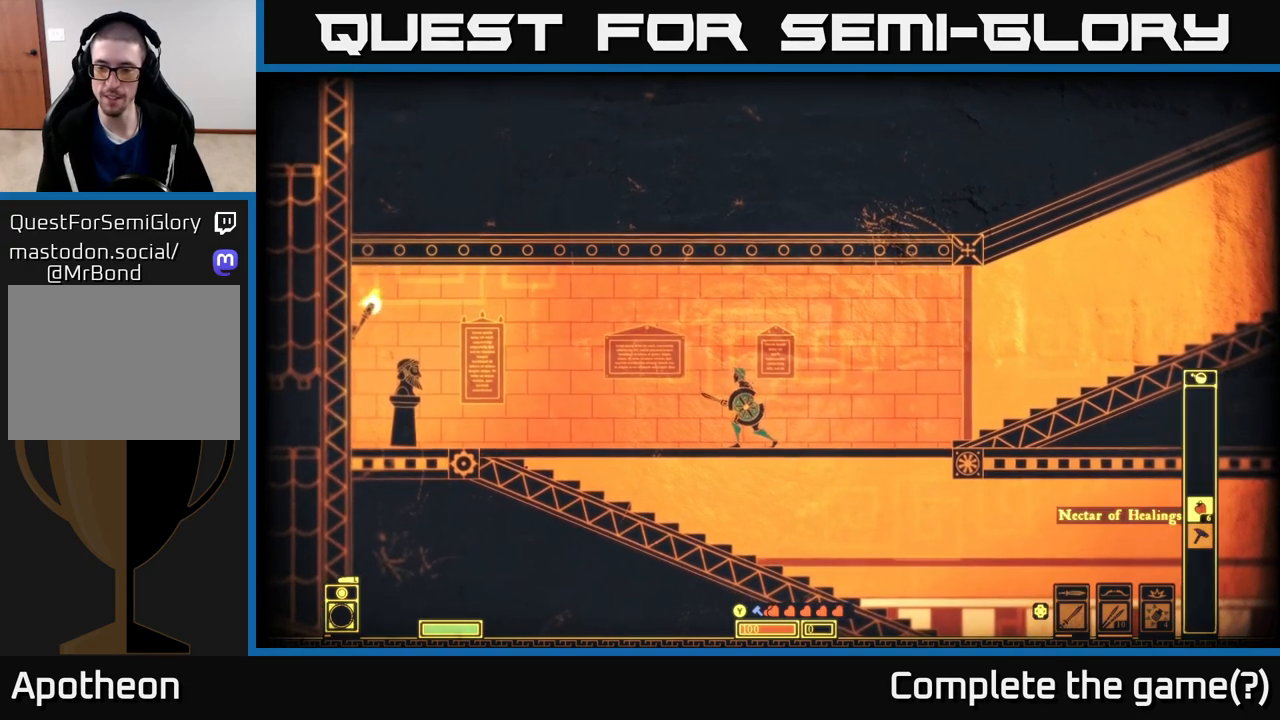
{"buttons": [], "left_stick": "center", "right_stick": "center", "events": [[33, "DPAD_LEFT", "down"], [133, "DPAD_LEFT", "up"]]}
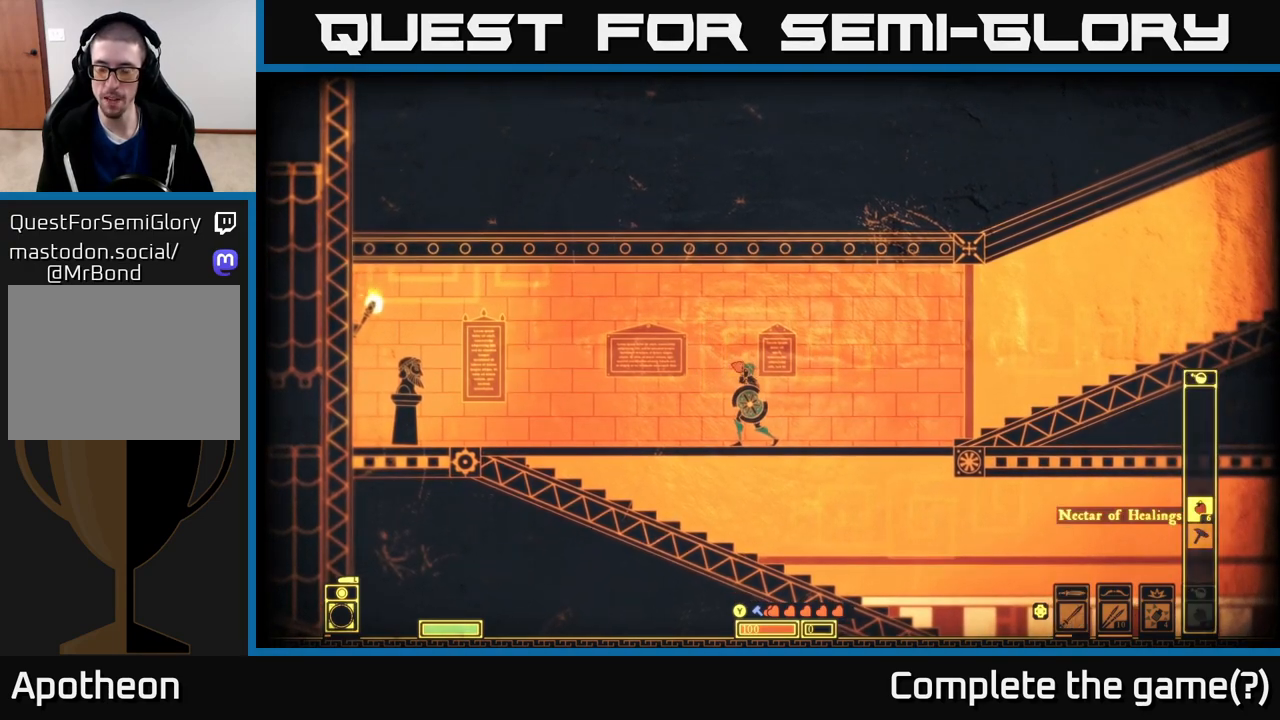
{"buttons": [], "left_stick": "center", "right_stick": "center", "events": []}
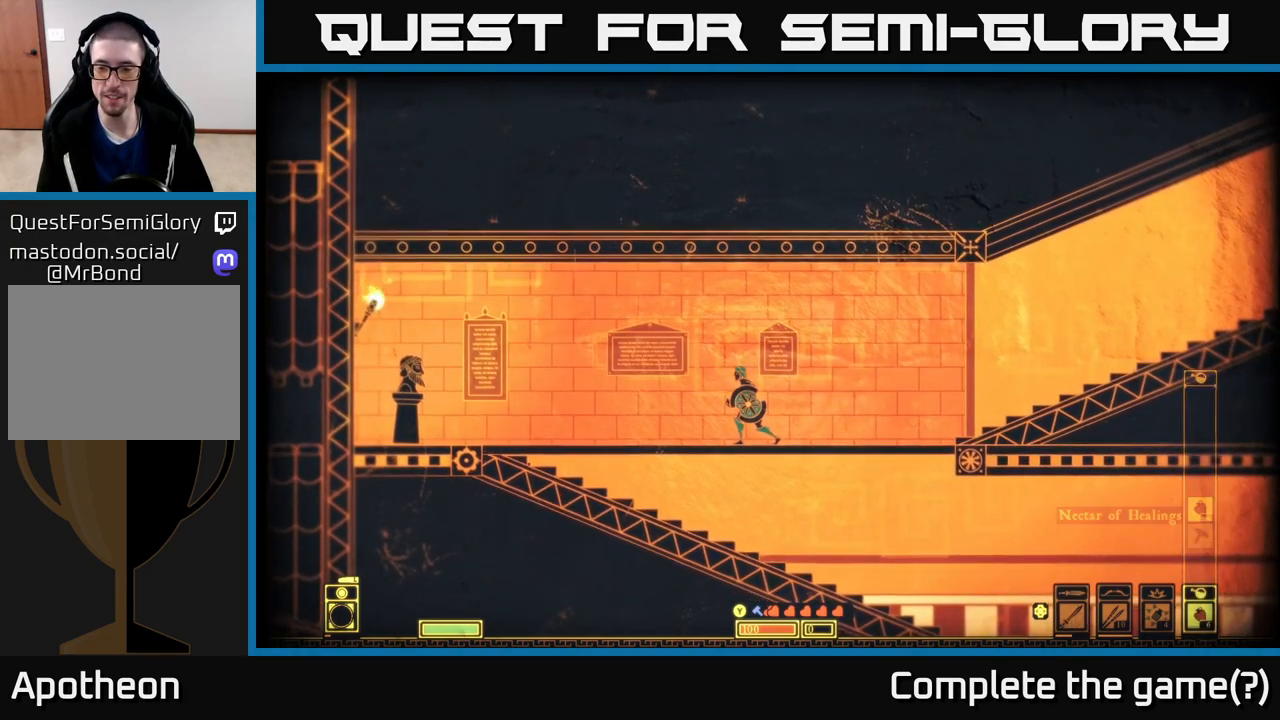
{"buttons": ["DPAD_LEFT"], "left_stick": "center", "right_stick": "center", "events": [[117, "DPAD_LEFT", "down"], [183, "DPAD_LEFT", "up"], [283, "DPAD_LEFT", "down"], [350, "DPAD_LEFT", "up"], [433, "DPAD_LEFT", "down"]]}